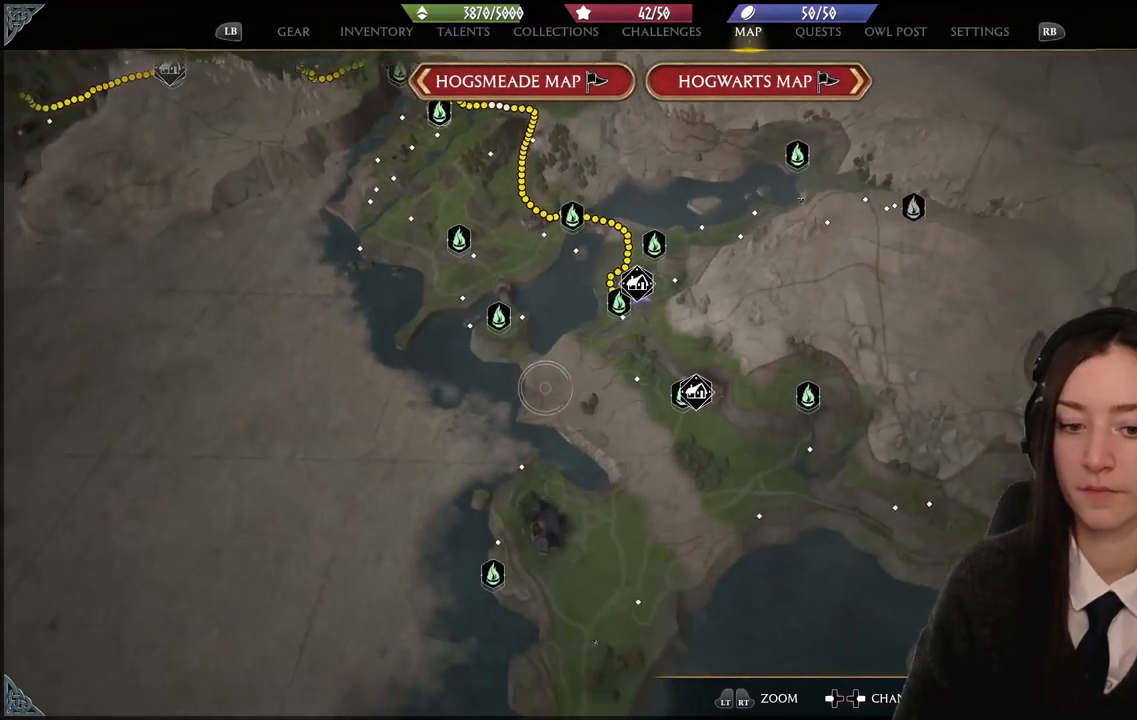
Gameplay with a controller (Xbox layout); each line is a JSON object with the inputs held at the frame after it. "events" lists button and stick changes between this image and that frame as [ms after this image, input, new state], when the widget could be followed in between.
{"buttons": ["L2"], "left_stick": "center", "right_stick": "center", "events": [[67, "right_stick", "center"], [367, "L2", "down"]]}
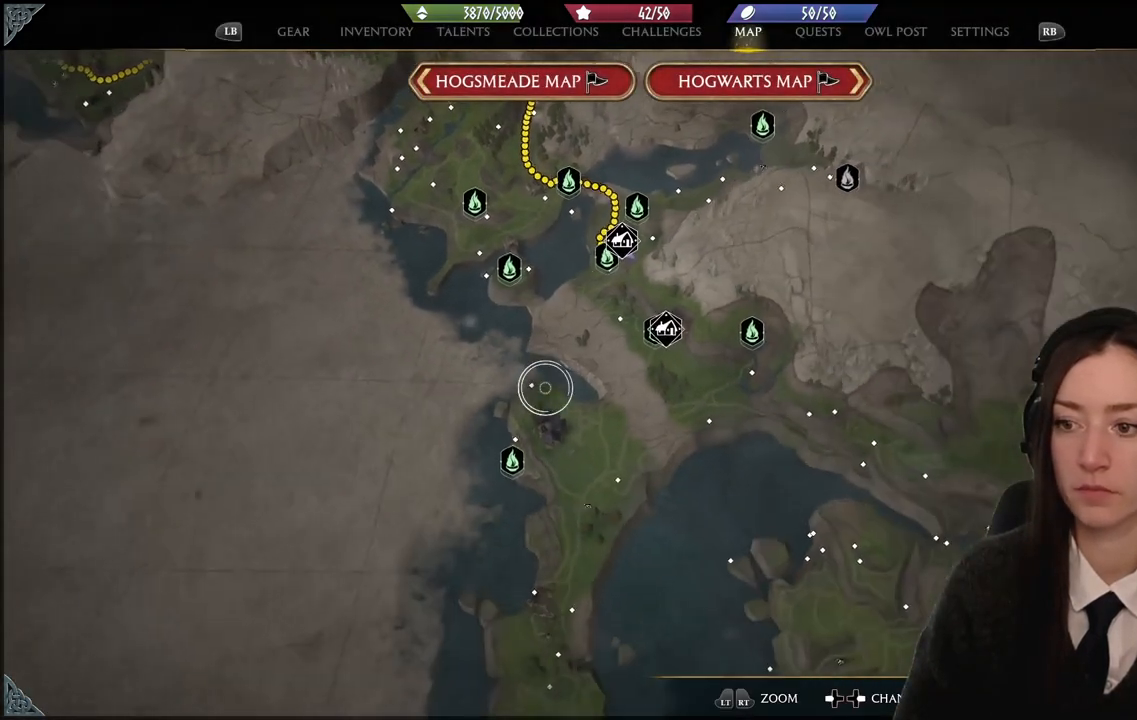
{"buttons": [], "left_stick": "center", "right_stick": "center", "events": [[34, "L2", "up"], [167, "L2", "down"], [301, "L2", "up"], [367, "L2", "down"], [467, "L2", "up"]]}
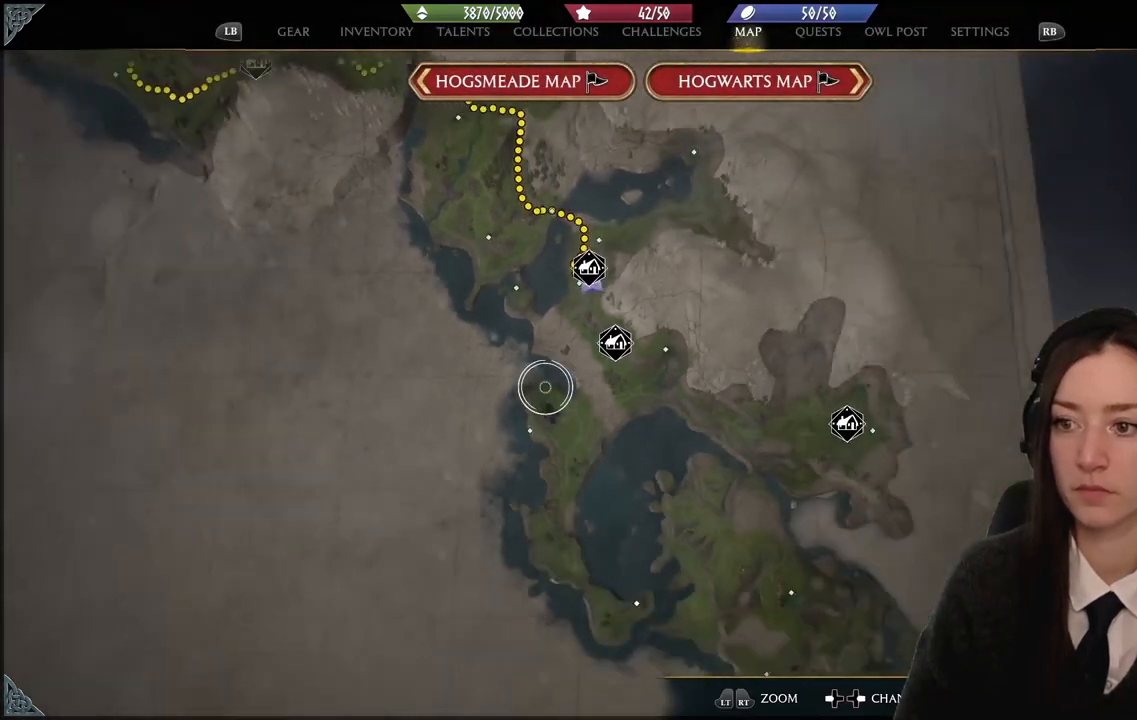
{"buttons": [], "left_stick": "up-left", "right_stick": "up-left", "events": [[33, "left_stick", "up-left"], [233, "right_stick", "up"], [333, "right_stick", "up-left"]]}
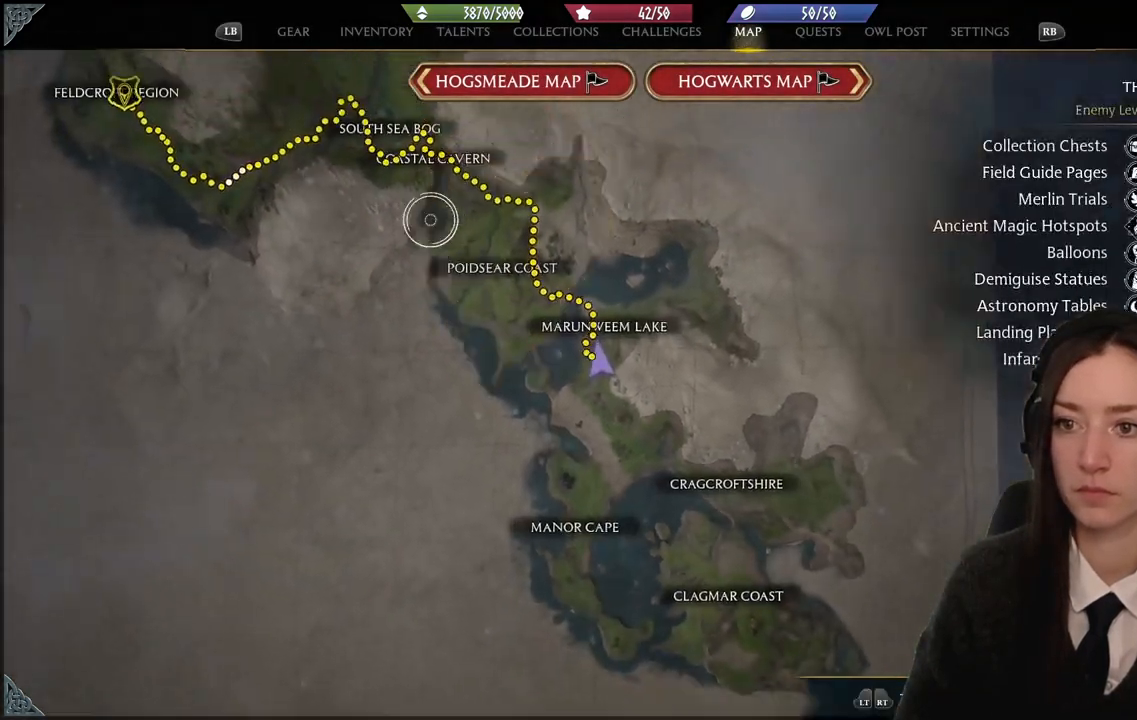
{"buttons": [], "left_stick": "left", "right_stick": "center", "events": [[201, "left_stick", "left"], [434, "right_stick", "center"]]}
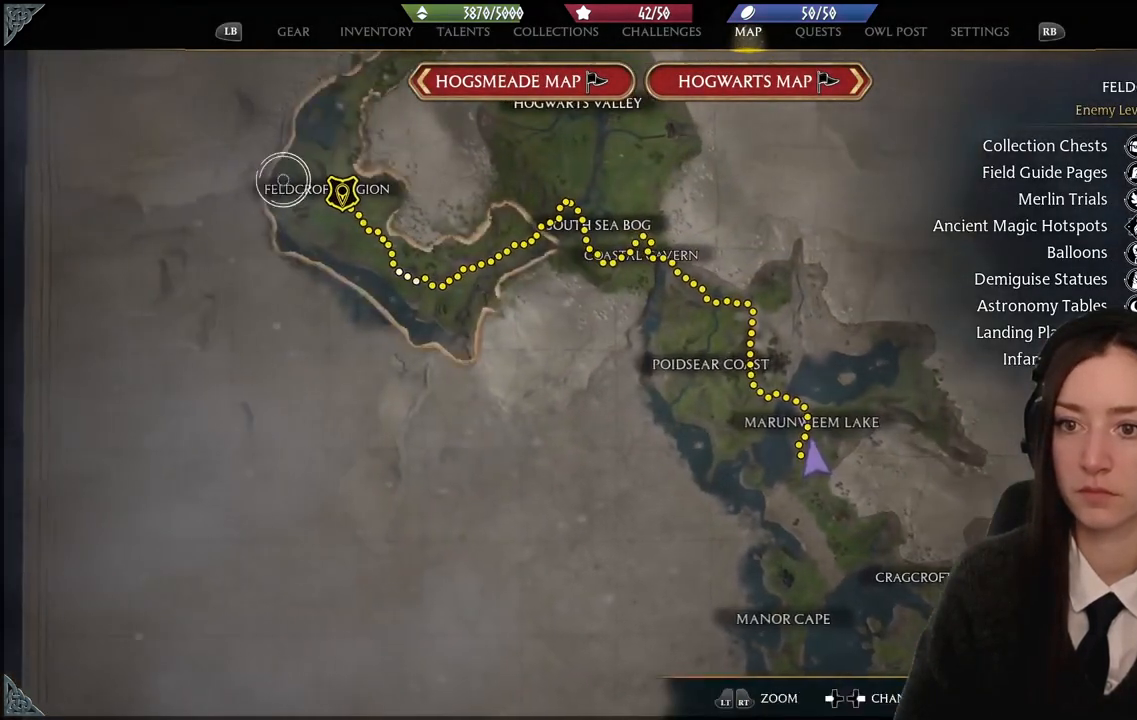
{"buttons": [], "left_stick": "center", "right_stick": "up", "events": [[101, "left_stick", "center"], [167, "left_stick", "down-right"], [334, "left_stick", "center"], [334, "right_stick", "up"]]}
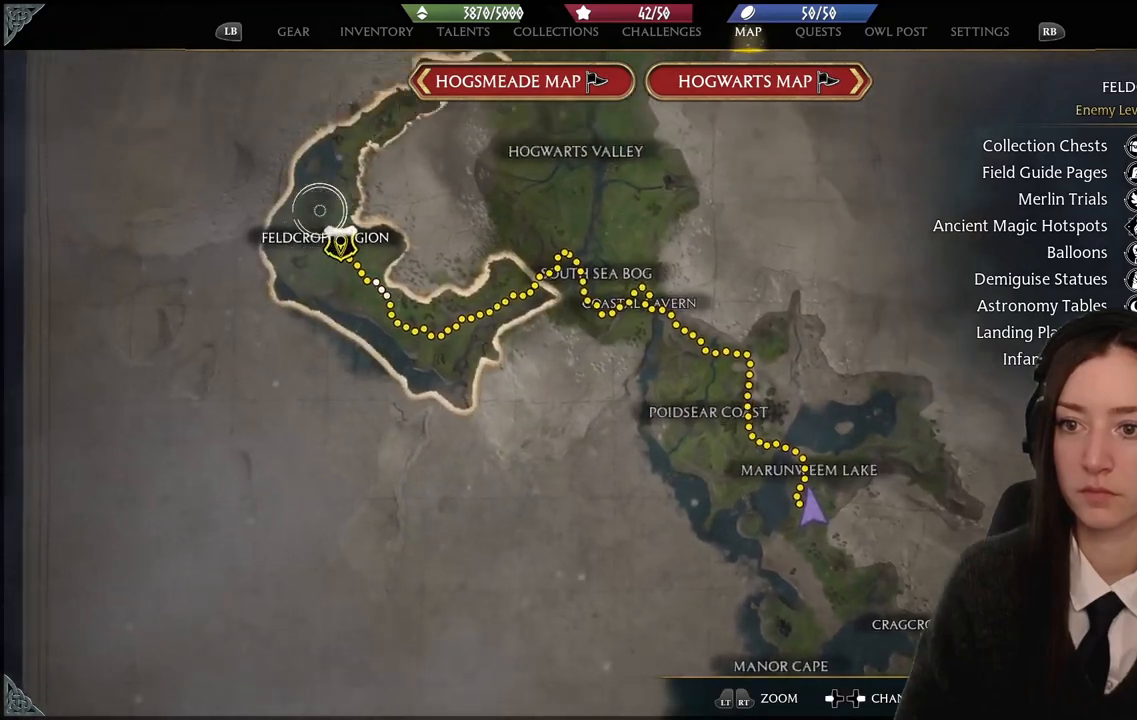
{"buttons": [], "left_stick": "down-left", "right_stick": "center", "events": [[100, "right_stick", "center"], [133, "left_stick", "down-right"], [267, "left_stick", "down-left"]]}
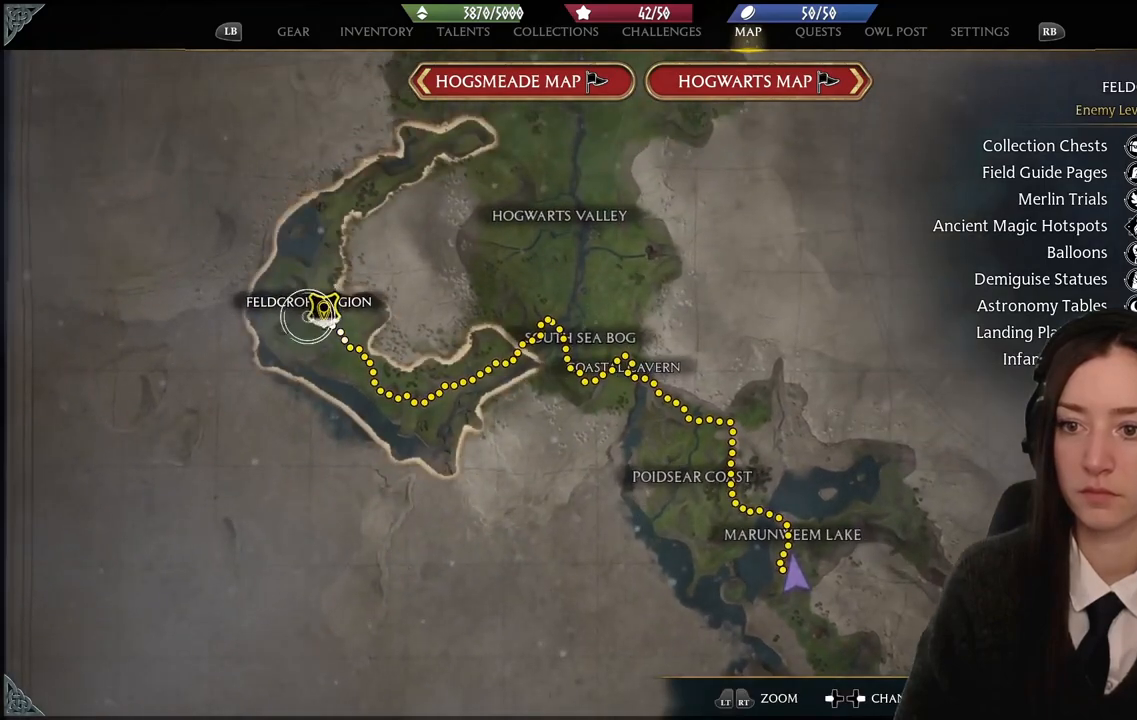
{"buttons": [], "left_stick": "center", "right_stick": "center", "events": [[34, "left_stick", "center"], [134, "R2", "down"], [301, "R2", "up"], [367, "R2", "down"], [501, "R2", "up"]]}
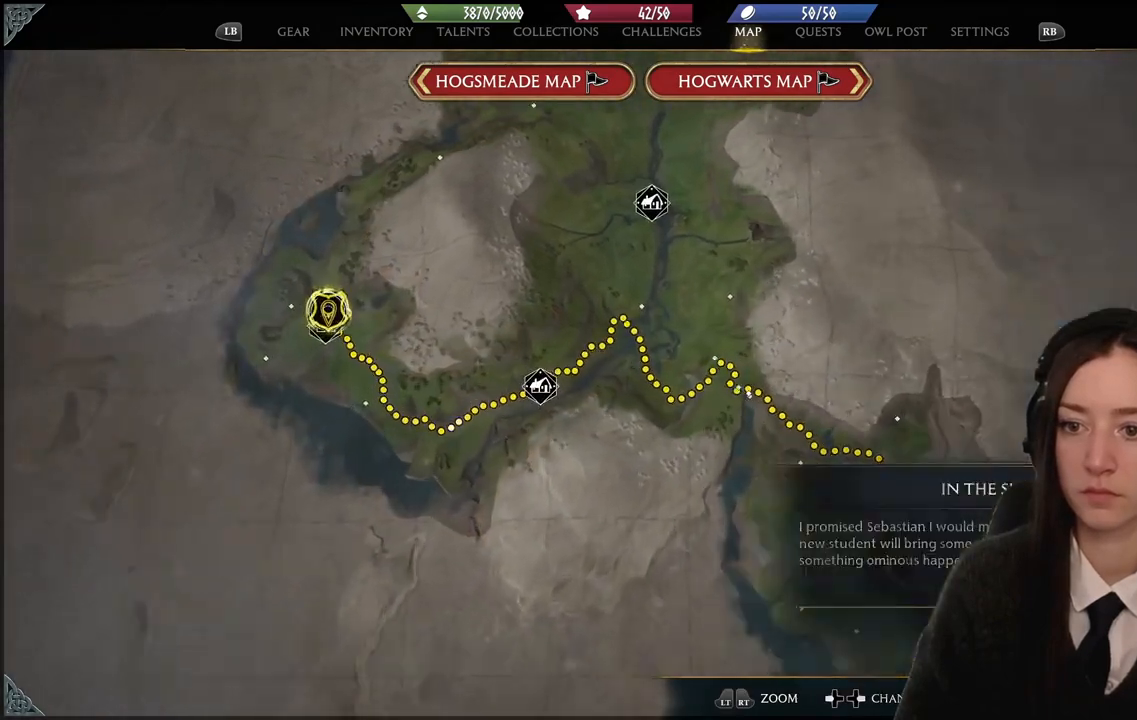
{"buttons": [], "left_stick": "center", "right_stick": "center", "events": [[100, "R2", "down"], [200, "R2", "up"], [300, "R2", "down"], [367, "R2", "up"]]}
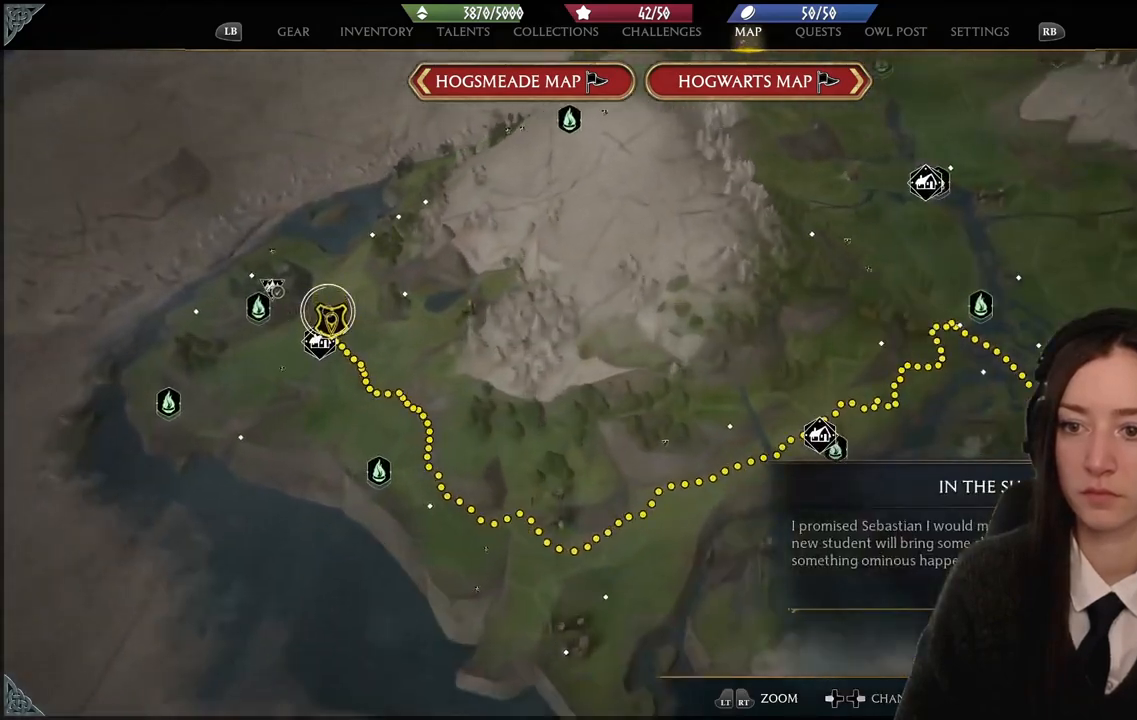
{"buttons": [], "left_stick": "center", "right_stick": "center", "events": []}
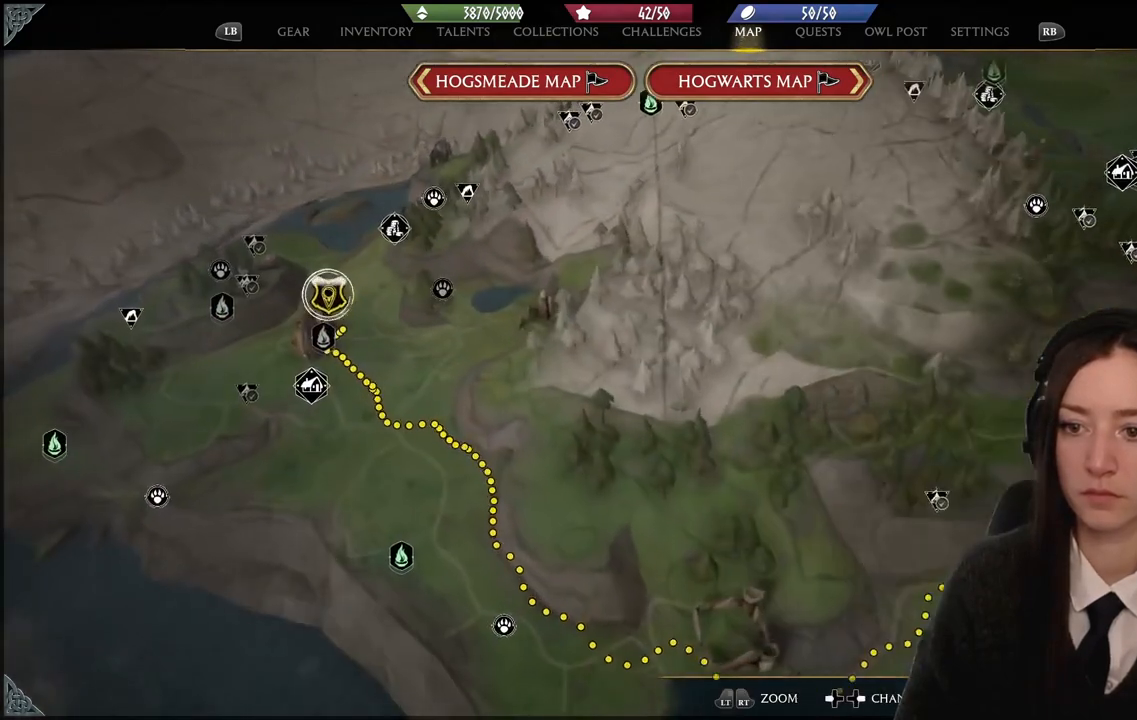
{"buttons": [], "left_stick": "center", "right_stick": "center", "events": [[267, "left_stick", "down"], [434, "left_stick", "center"]]}
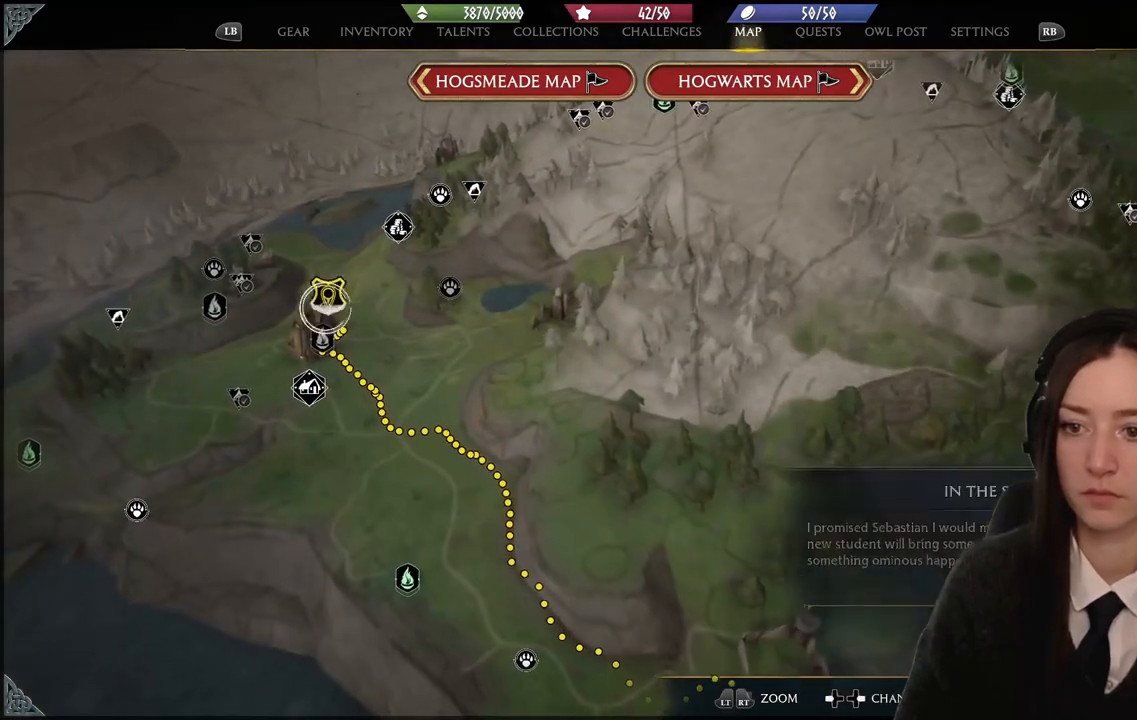
{"buttons": [], "left_stick": "center", "right_stick": "center", "events": [[267, "left_stick", "down"], [434, "left_stick", "center"]]}
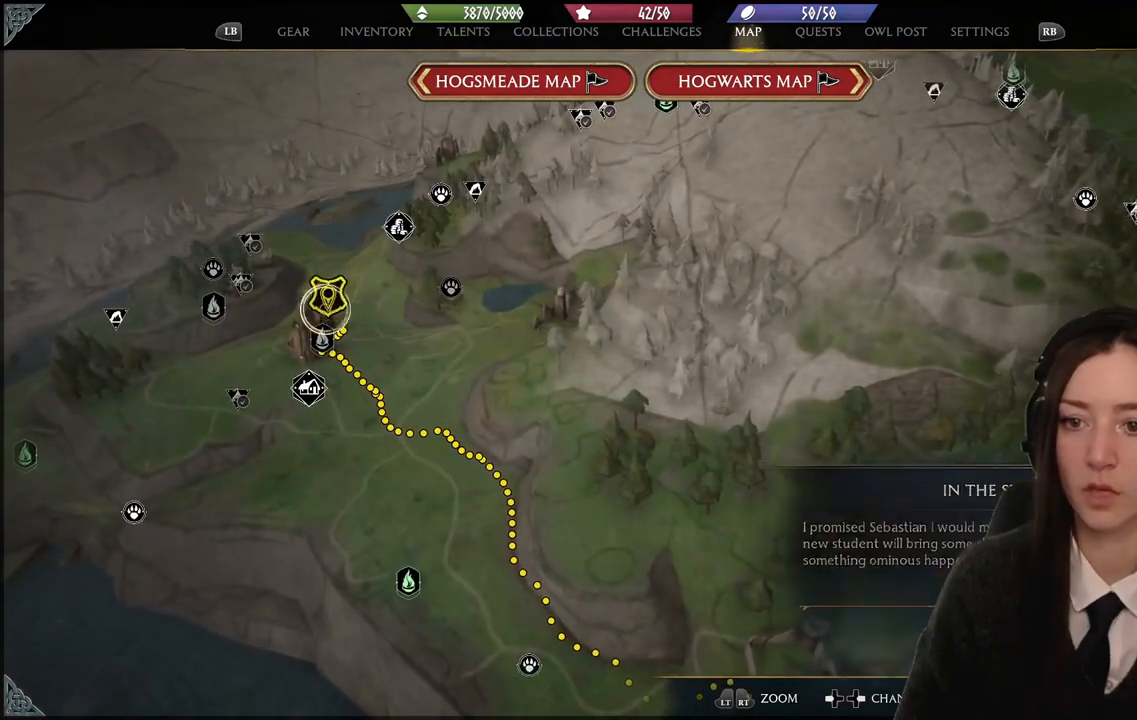
{"buttons": [], "left_stick": "center", "right_stick": "center", "events": [[400, "L2", "down"], [467, "L2", "up"]]}
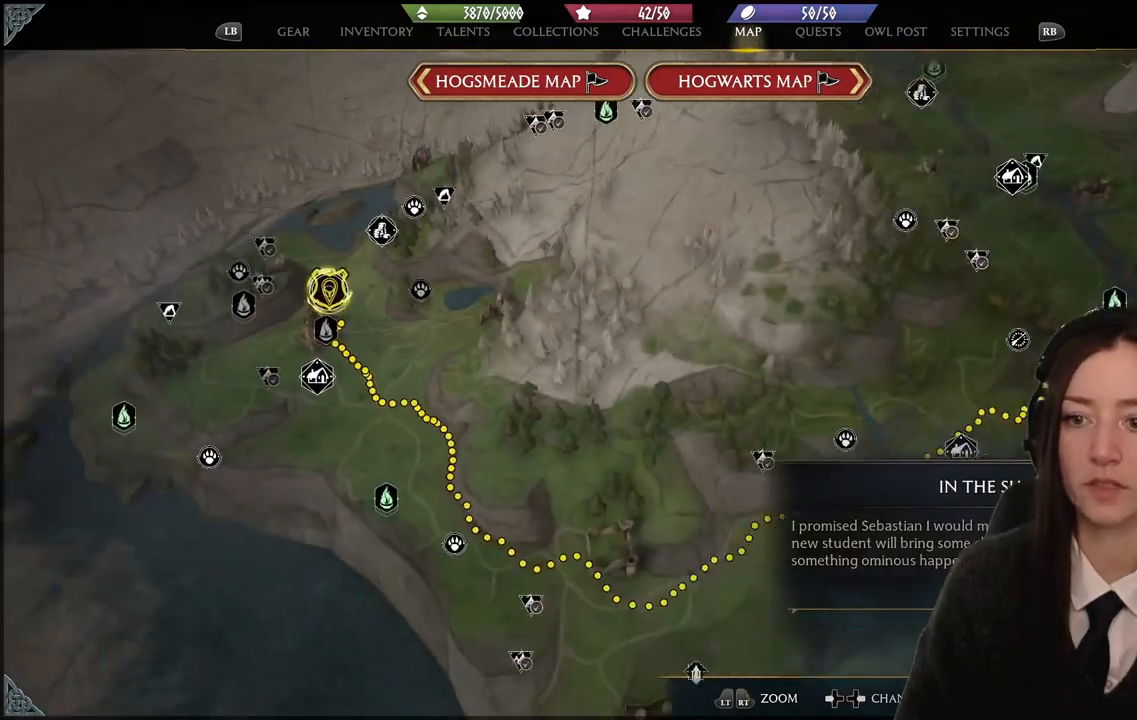
{"buttons": [], "left_stick": "down", "right_stick": "center", "events": [[334, "left_stick", "down"]]}
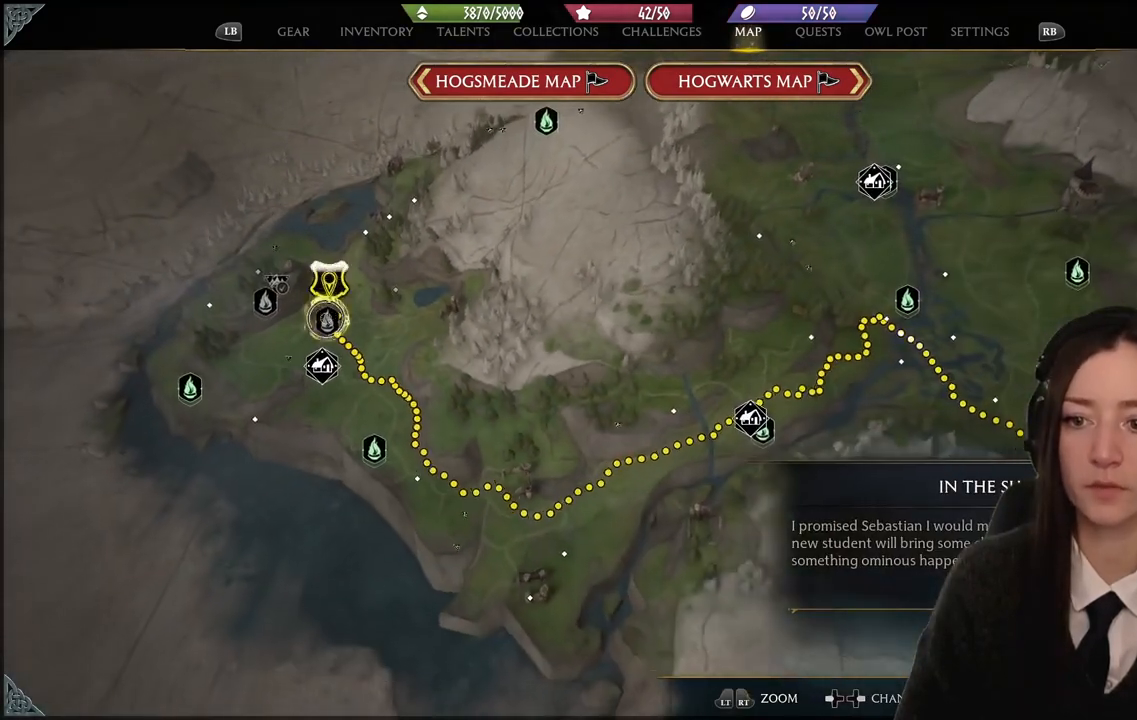
{"buttons": [], "left_stick": "down", "right_stick": "center", "events": [[33, "left_stick", "center"], [334, "left_stick", "down"]]}
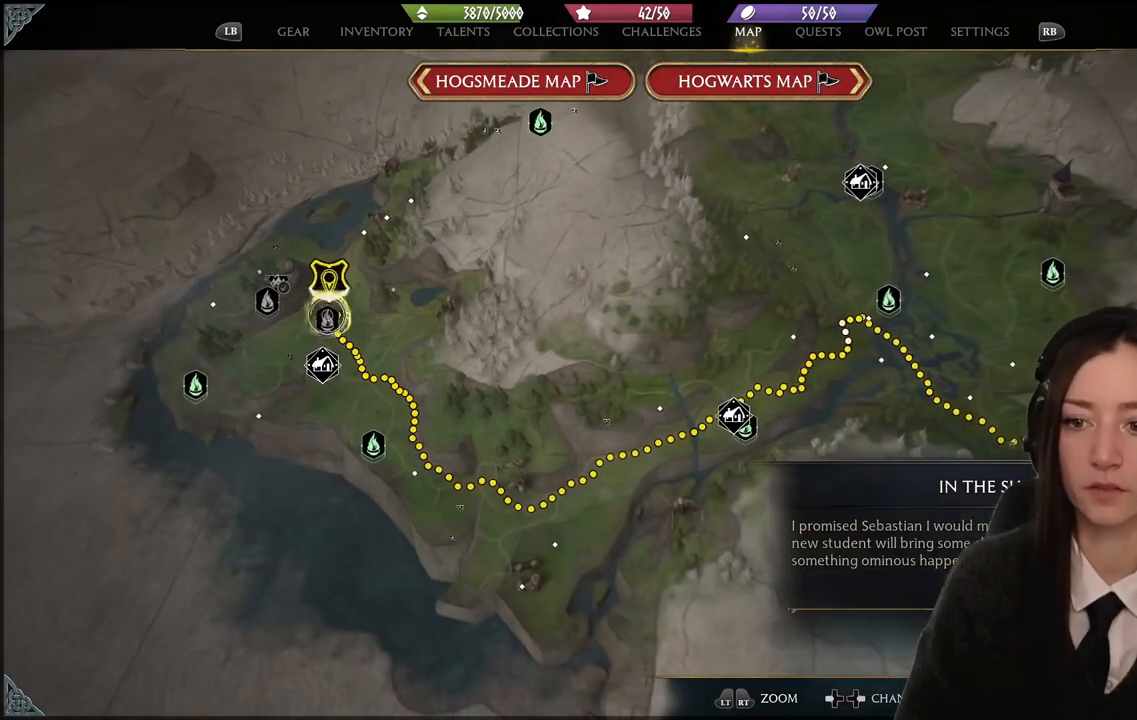
{"buttons": [], "left_stick": "down", "right_stick": "center", "events": [[34, "left_stick", "center"], [368, "left_stick", "down"]]}
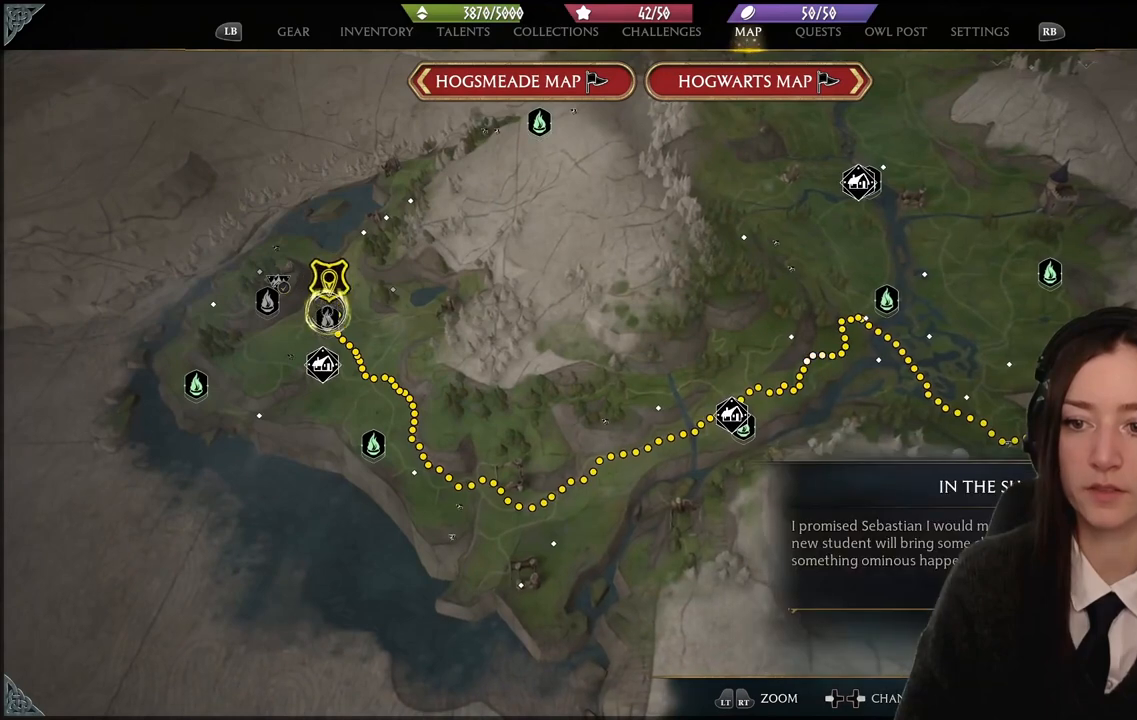
{"buttons": [], "left_stick": "center", "right_stick": "center", "events": [[100, "left_stick", "center"]]}
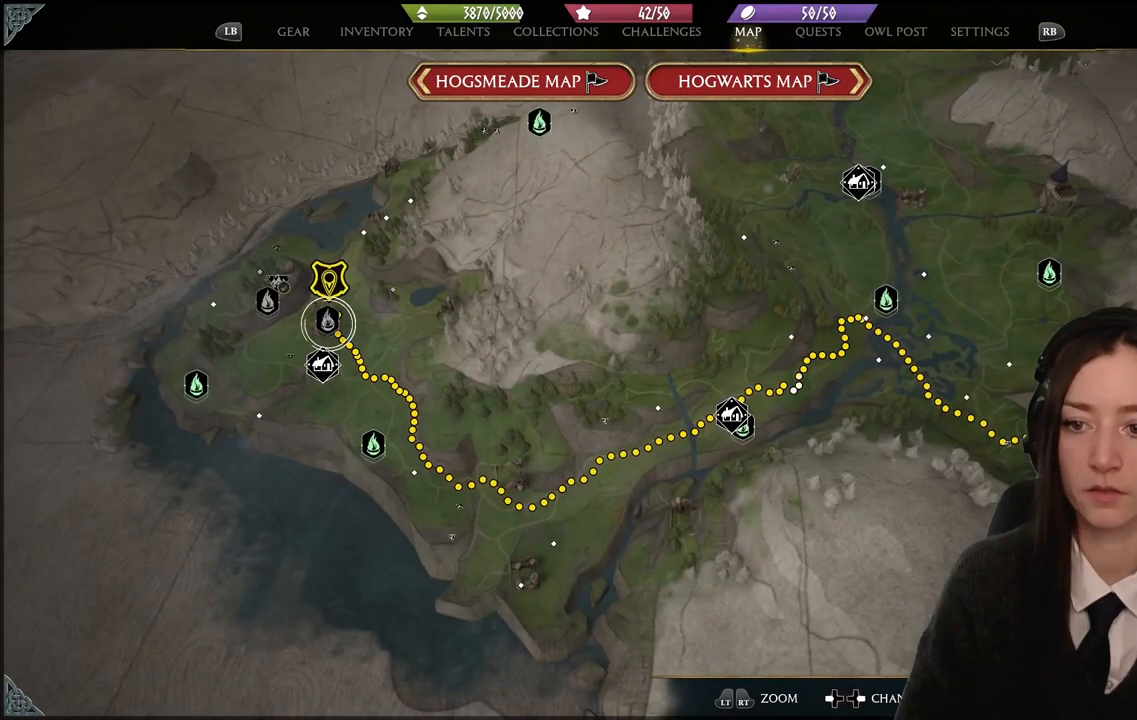
{"buttons": ["A"], "left_stick": "center", "right_stick": "center", "events": [[401, "A", "down"]]}
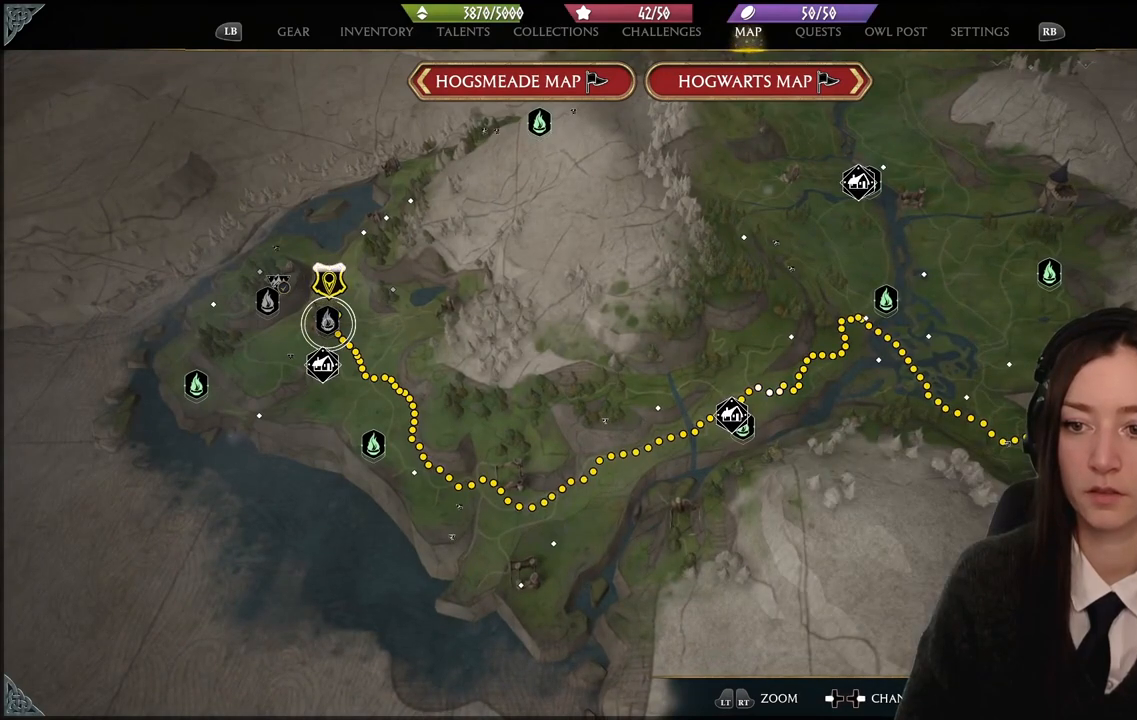
{"buttons": [], "left_stick": "center", "right_stick": "center", "events": [[33, "A", "up"], [400, "X", "down"], [500, "X", "up"]]}
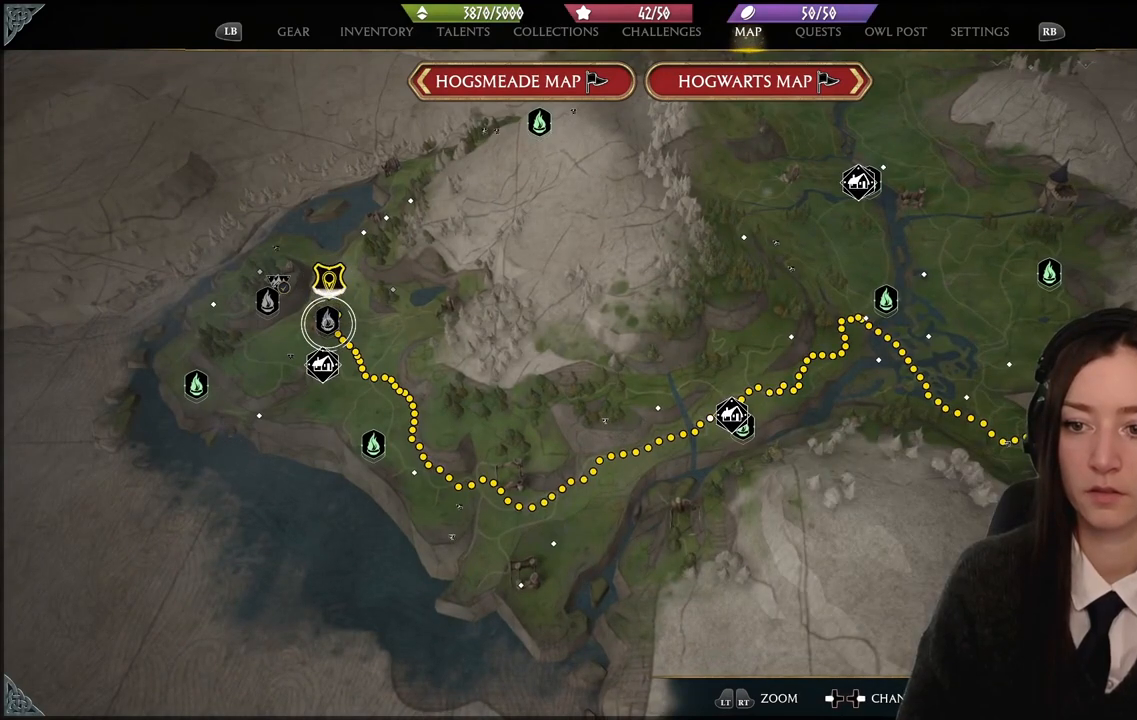
{"buttons": [], "left_stick": "left", "right_stick": "center", "events": [[301, "left_stick", "left"]]}
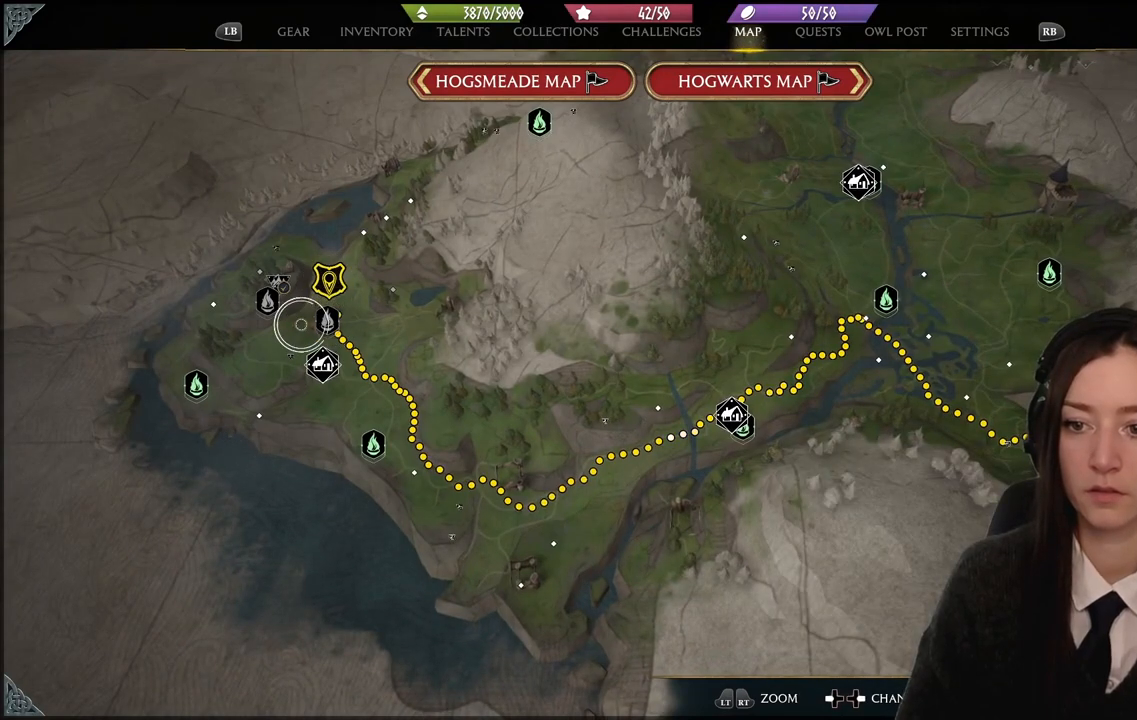
{"buttons": [], "left_stick": "down-right", "right_stick": "center", "events": [[67, "left_stick", "up-left"], [200, "left_stick", "center"], [400, "left_stick", "down-right"]]}
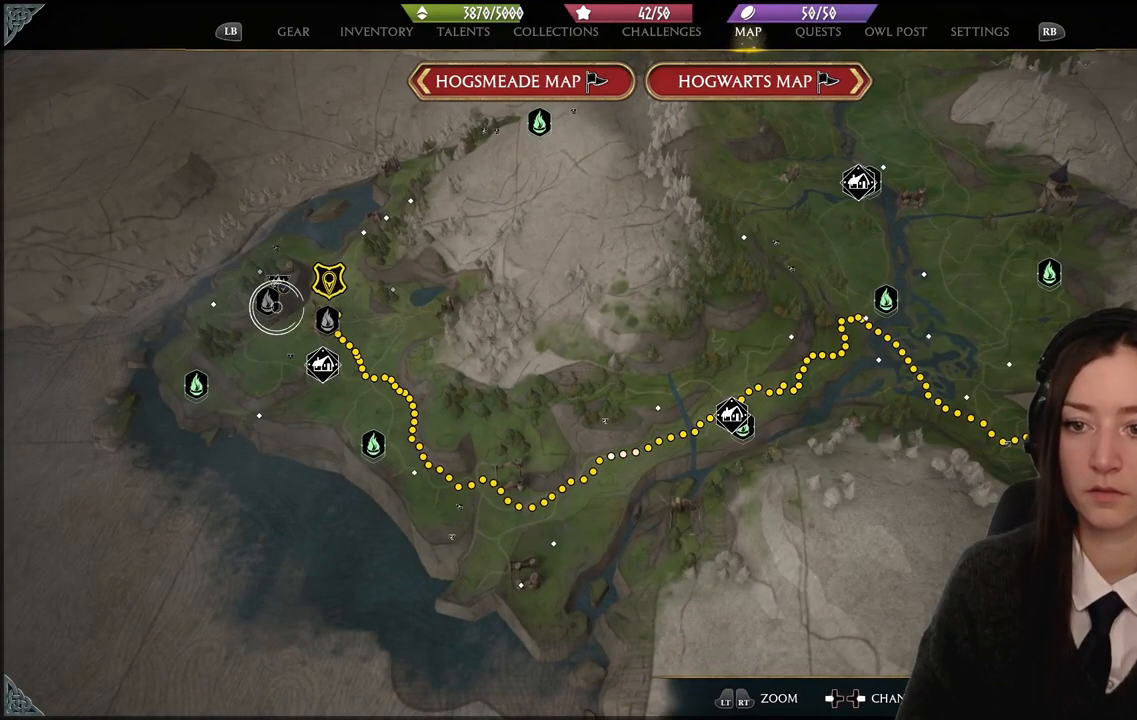
{"buttons": [], "left_stick": "center", "right_stick": "center", "events": [[67, "left_stick", "center"], [267, "left_stick", "down-right"], [401, "left_stick", "center"]]}
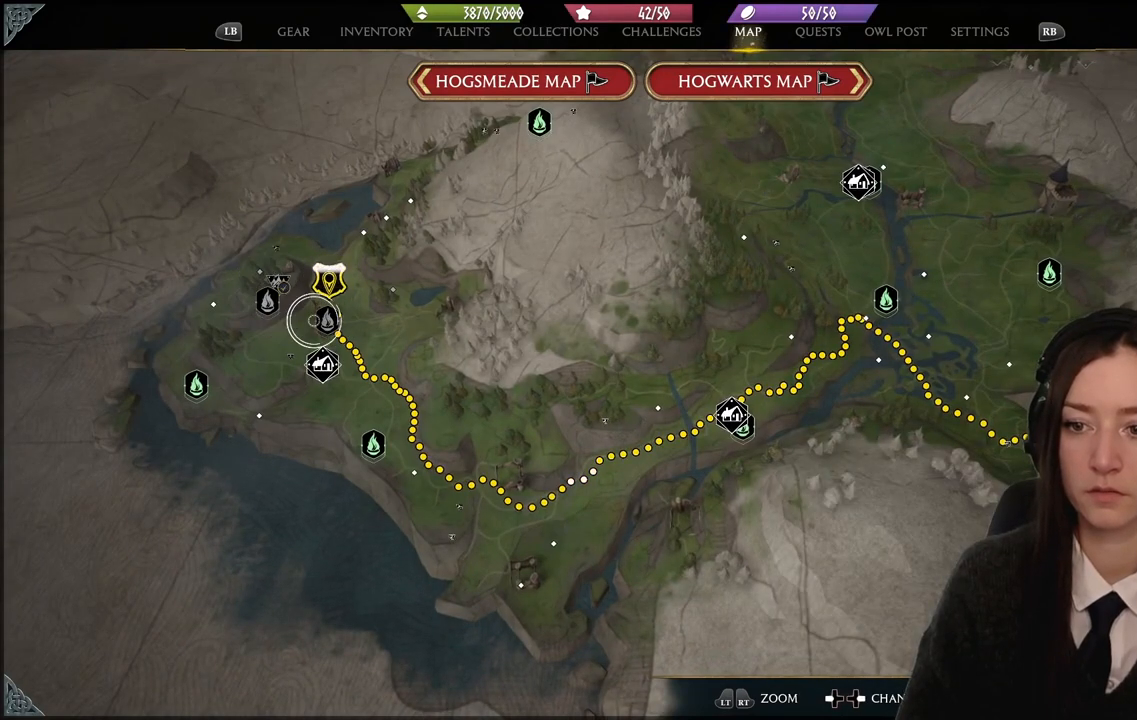
{"buttons": [], "left_stick": "center", "right_stick": "center", "events": [[67, "R2", "down"], [234, "R2", "up"]]}
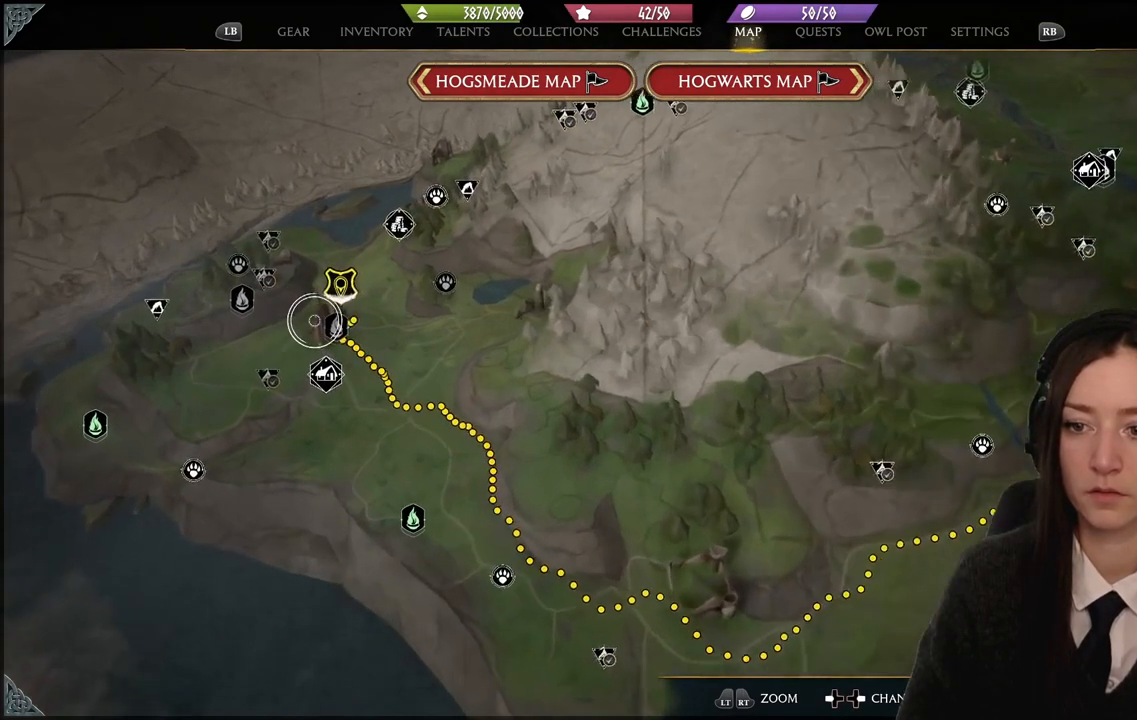
{"buttons": [], "left_stick": "down-right", "right_stick": "center", "events": [[101, "left_stick", "down-right"], [234, "left_stick", "center"], [468, "left_stick", "down-right"]]}
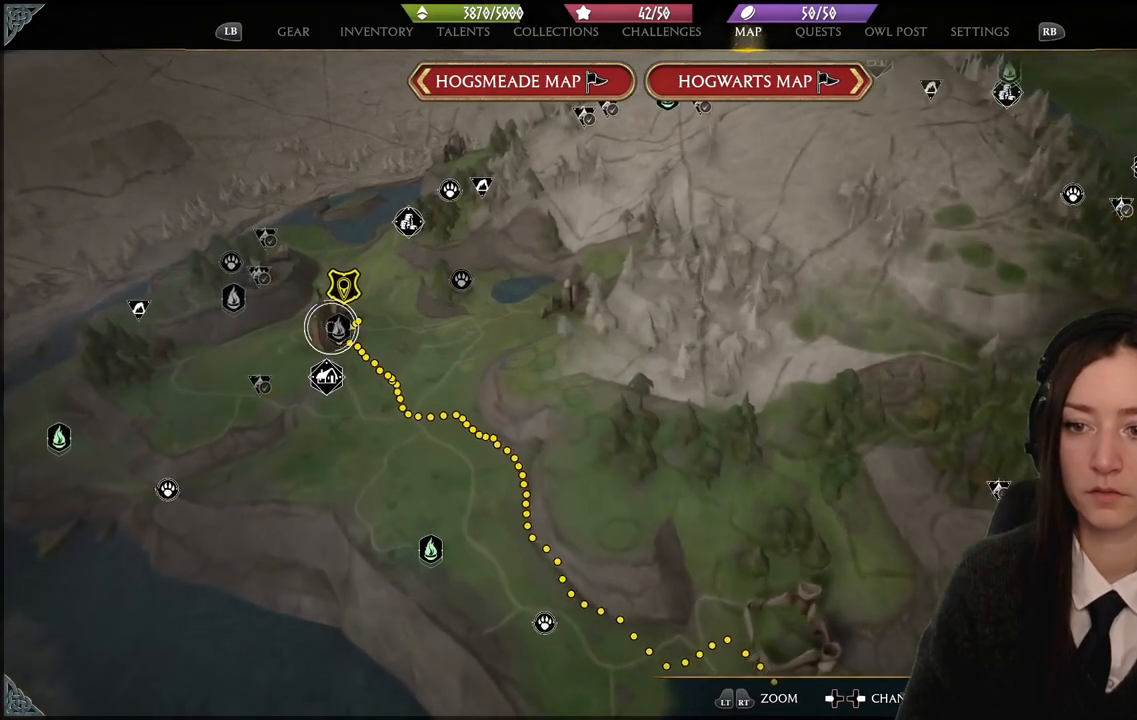
{"buttons": [], "left_stick": "up-left", "right_stick": "center", "events": [[67, "left_stick", "center"], [133, "A", "down"], [267, "A", "up"], [434, "left_stick", "up-left"]]}
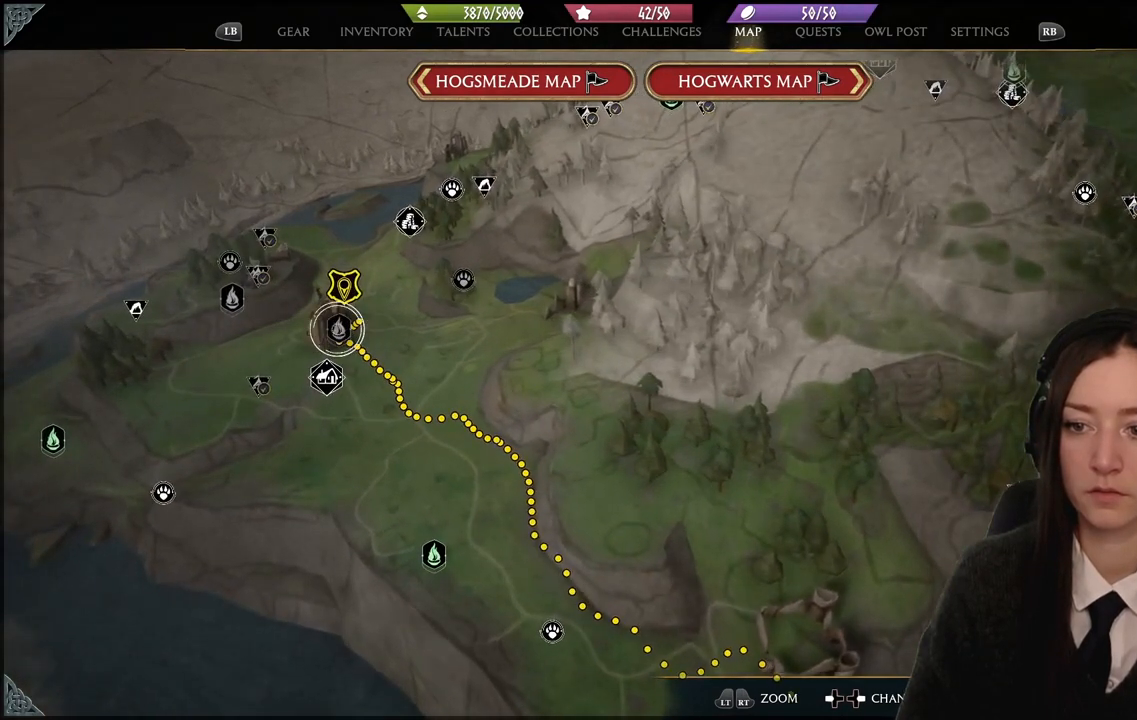
{"buttons": [], "left_stick": "center", "right_stick": "center", "events": [[67, "left_stick", "center"], [368, "left_stick", "down-right"], [468, "left_stick", "center"]]}
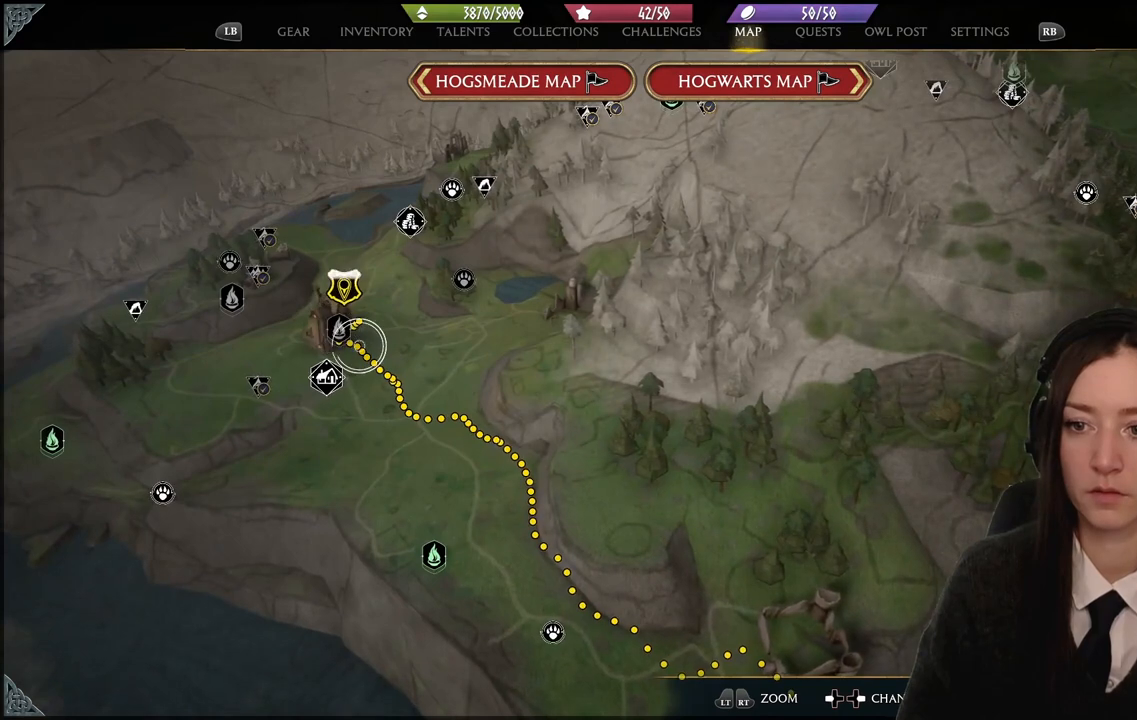
{"buttons": [], "left_stick": "left", "right_stick": "center", "events": [[33, "A", "down"], [100, "A", "up"], [267, "left_stick", "left"]]}
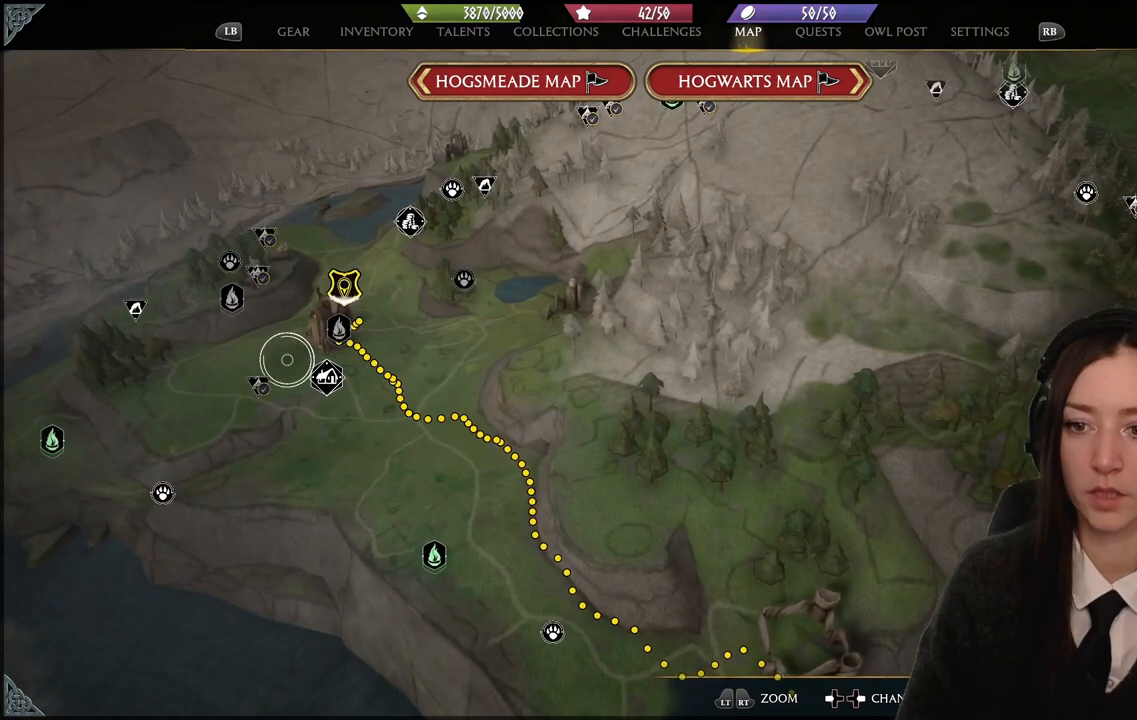
{"buttons": [], "left_stick": "left", "right_stick": "center", "events": []}
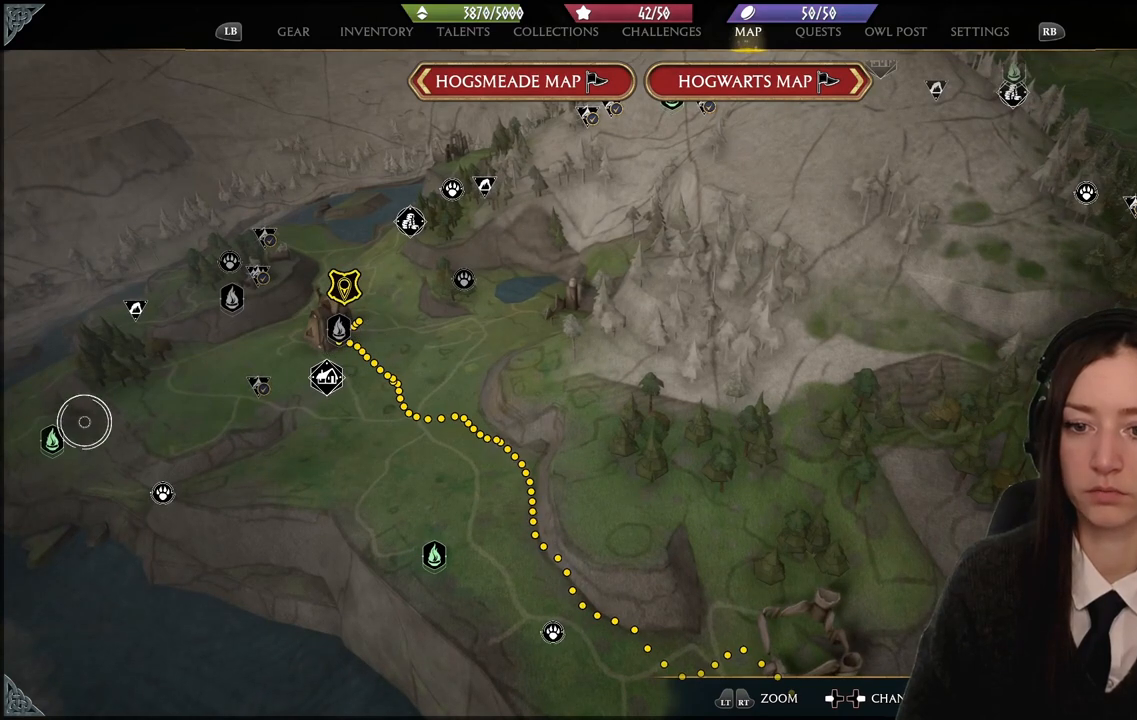
{"buttons": [], "left_stick": "center", "right_stick": "center", "events": [[100, "left_stick", "center"], [434, "left_stick", "down"], [500, "left_stick", "center"]]}
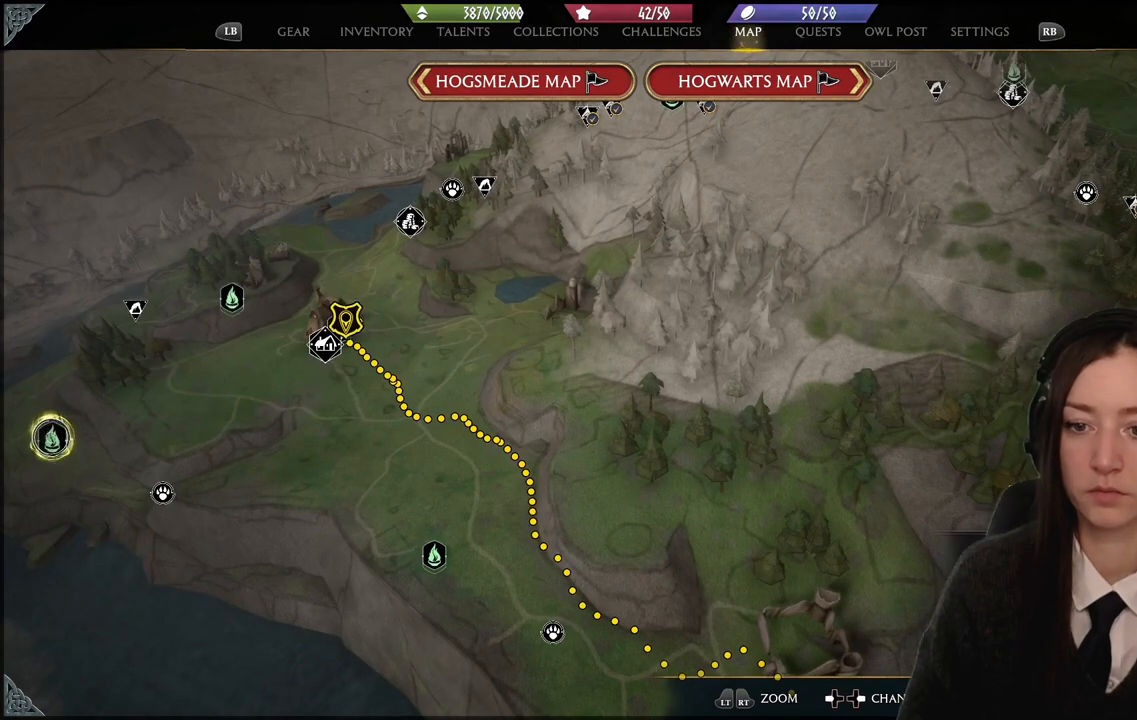
{"buttons": [], "left_stick": "center", "right_stick": "center", "events": []}
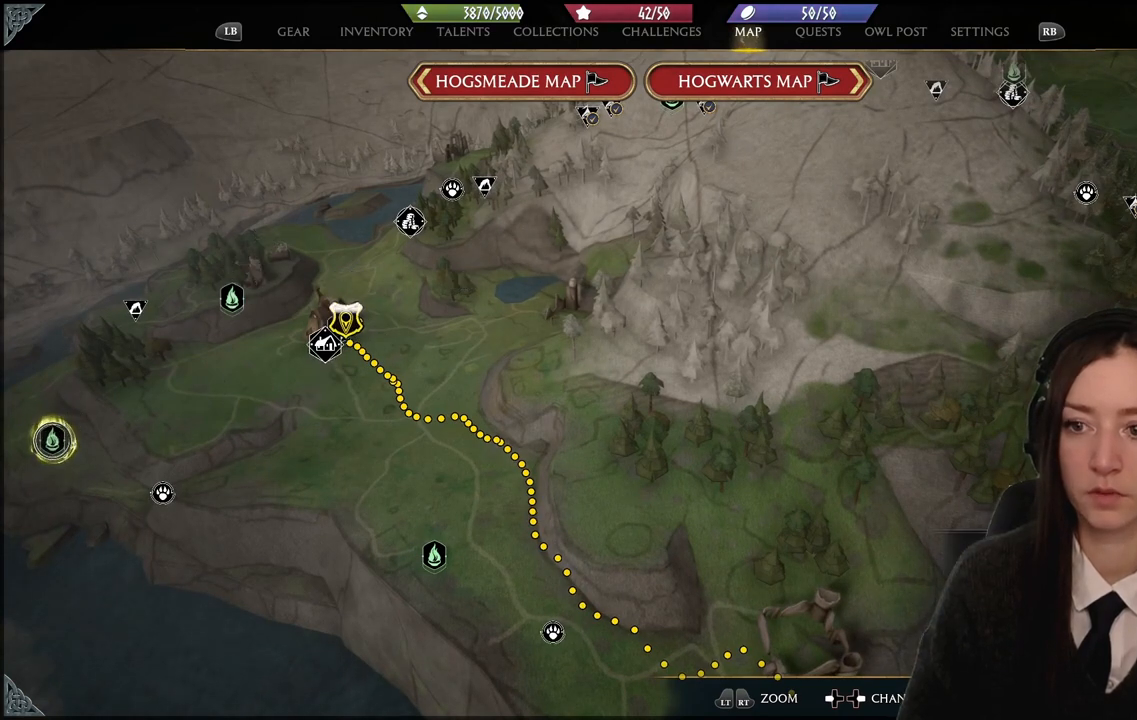
{"buttons": [], "left_stick": "center", "right_stick": "center", "events": [[167, "left_stick", "up"], [234, "left_stick", "center"]]}
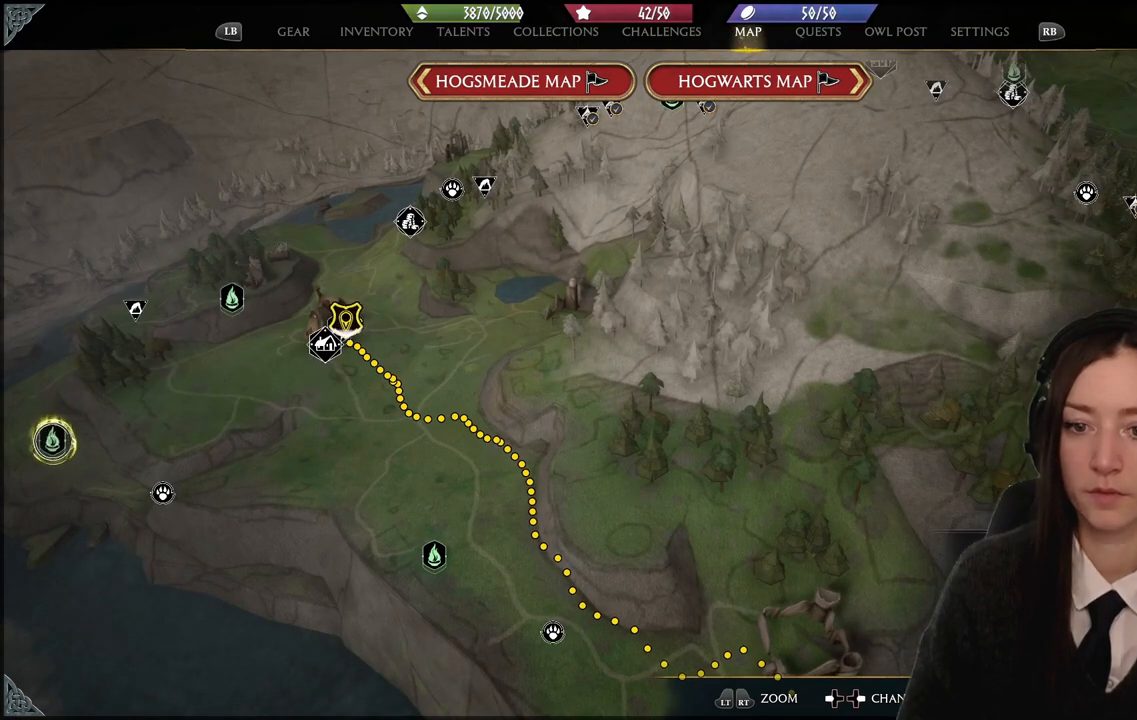
{"buttons": [], "left_stick": "center", "right_stick": "center", "events": [[101, "X", "down"], [201, "X", "up"]]}